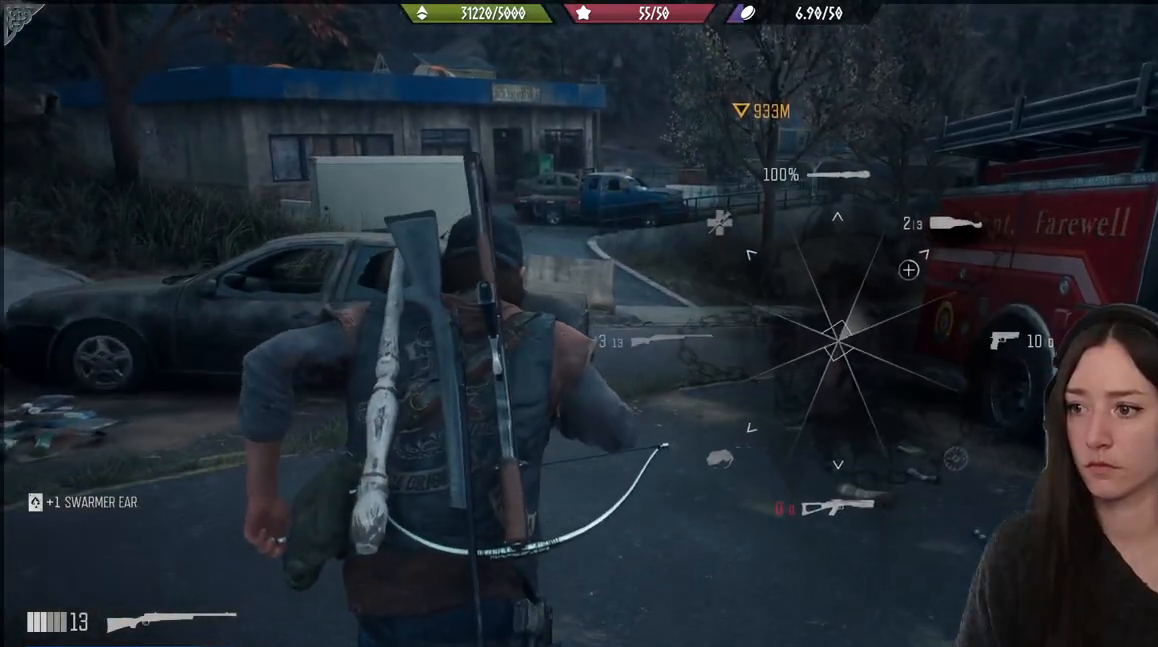
Gameplay with a controller (Xbox layout); each line is a JSON object with the inputs held at the frame after it (dt_ms = milliseconds from this image to that frame). "events" lists button and stick changes between this image and that frame as [ms after this image, input, new state], when the widget could be followed in between.
{"dt_ms": 1000, "buttons": [], "left_stick": "up-right", "right_stick": "left"}
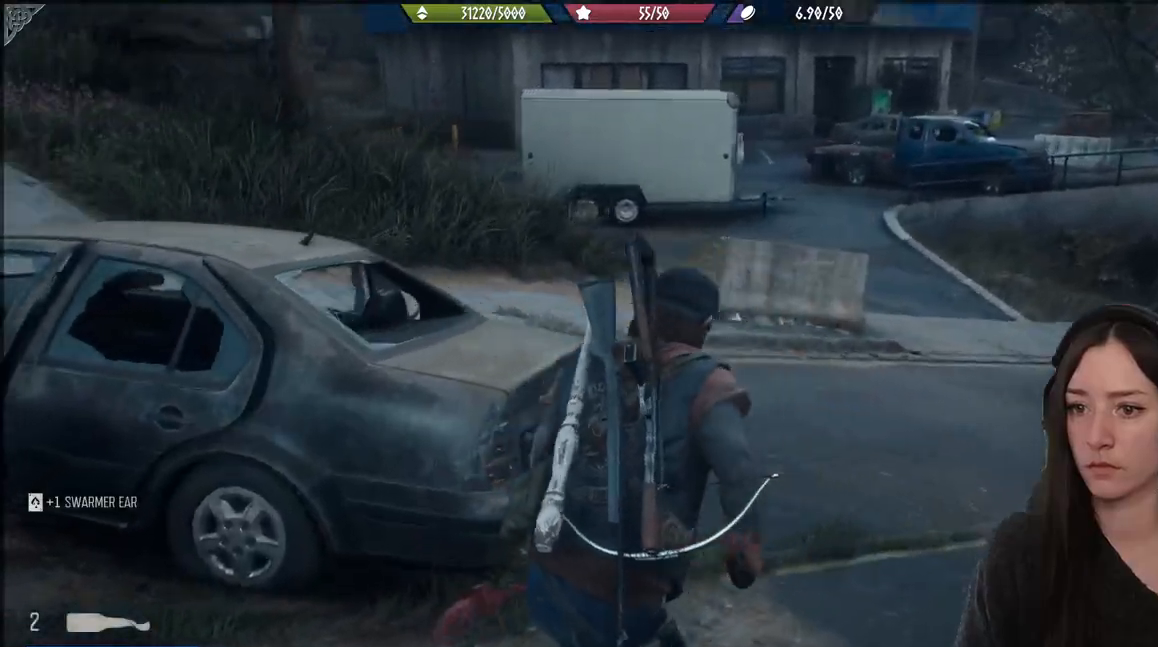
{"dt_ms": 500, "buttons": [], "left_stick": "down-right", "right_stick": "left"}
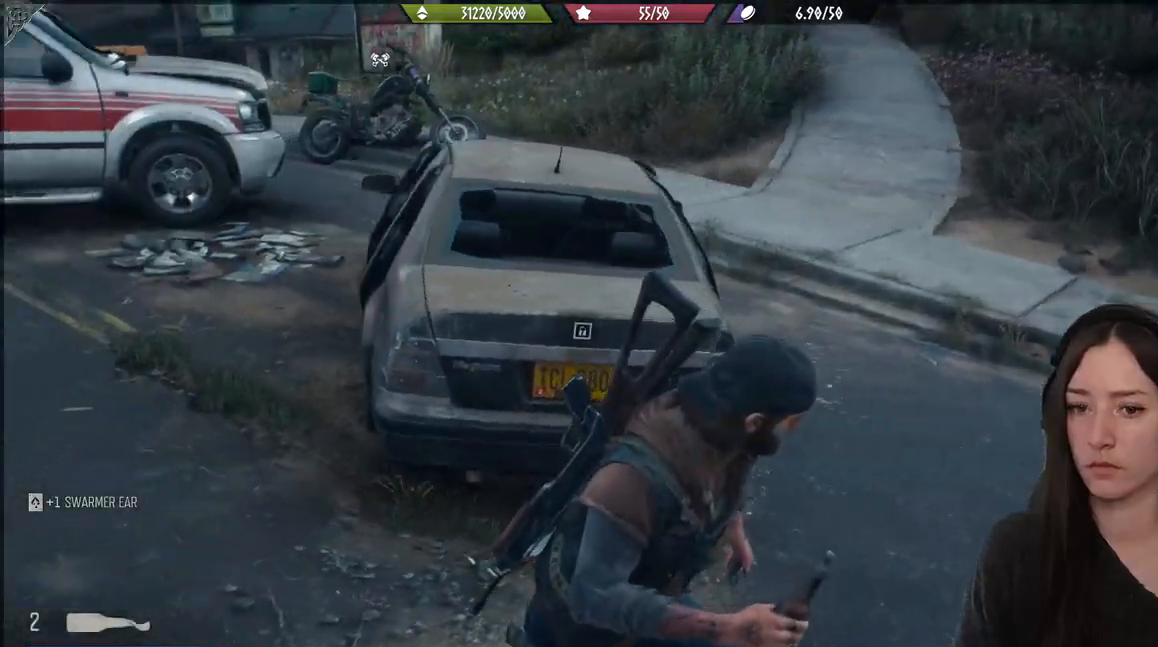
{"dt_ms": 500, "buttons": [], "left_stick": "down", "right_stick": "left", "events": [[183, "left_stick", "down"]]}
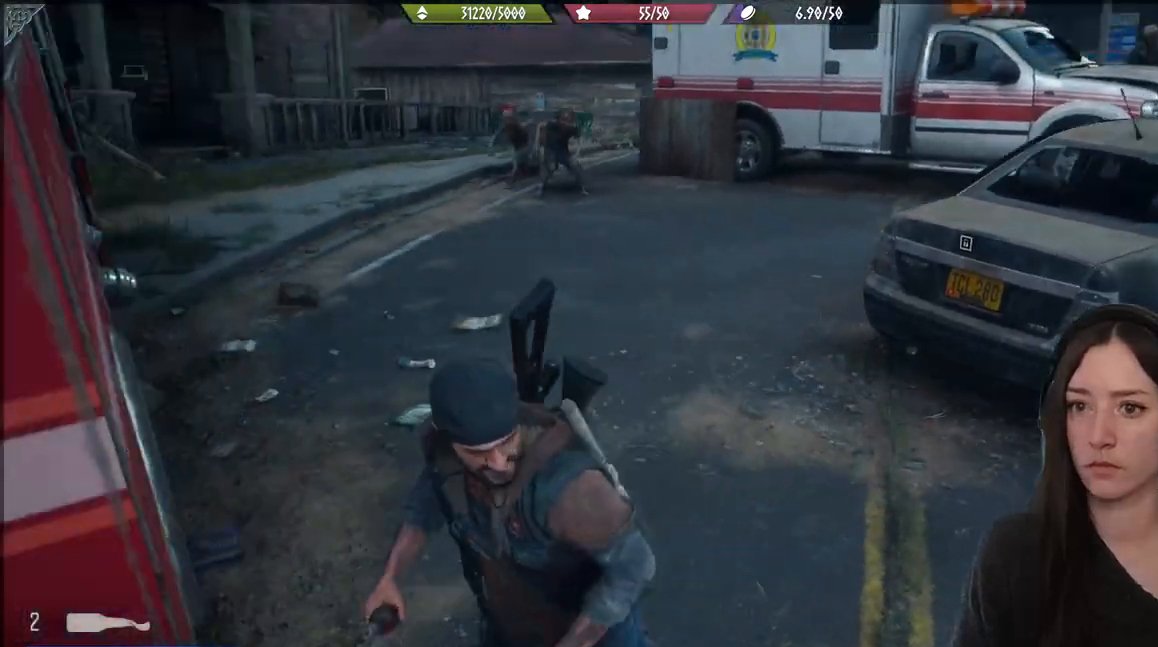
{"dt_ms": 500, "buttons": ["L2"], "left_stick": "down", "right_stick": "center", "events": [[100, "right_stick", "center"], [317, "L2", "down"]]}
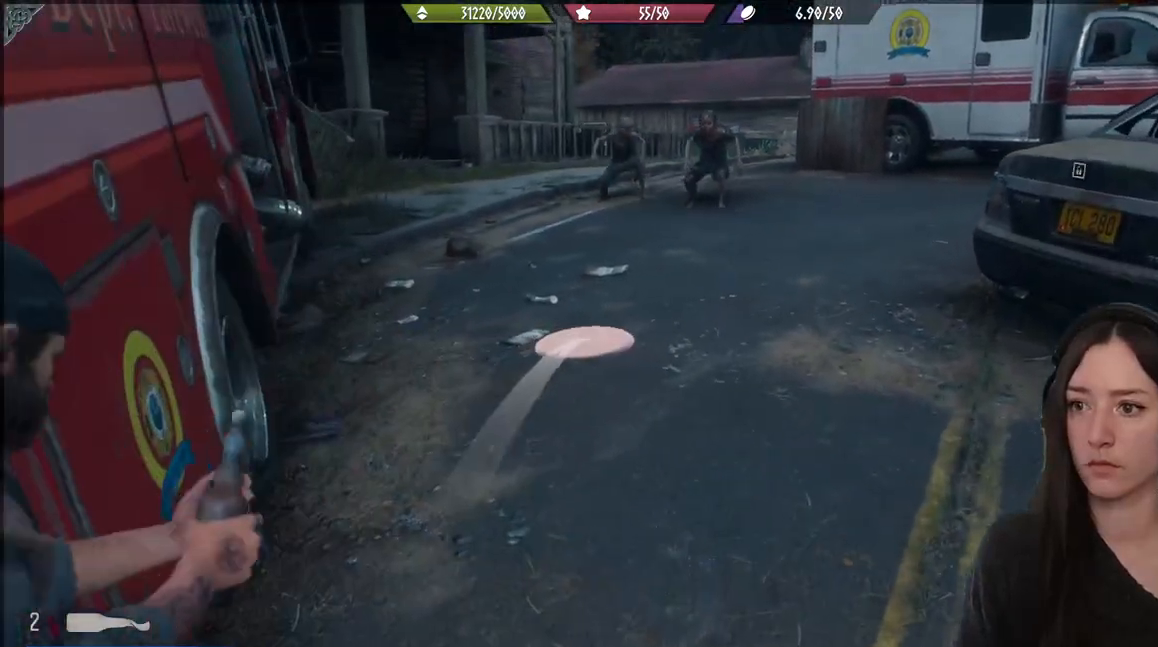
{"dt_ms": 500, "buttons": ["L2"], "left_stick": "down", "right_stick": "up", "events": [[67, "right_stick", "right"], [200, "right_stick", "down-right"], [333, "right_stick", "center"], [450, "right_stick", "up"]]}
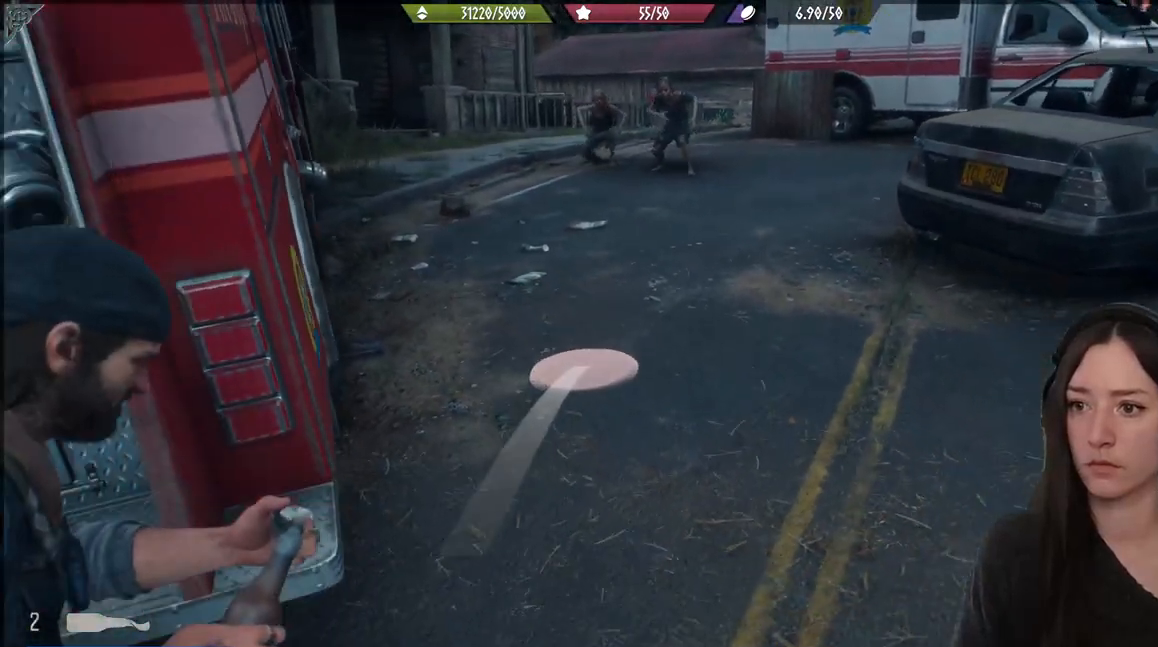
{"dt_ms": 500, "buttons": ["L2"], "left_stick": "down", "right_stick": "up", "events": []}
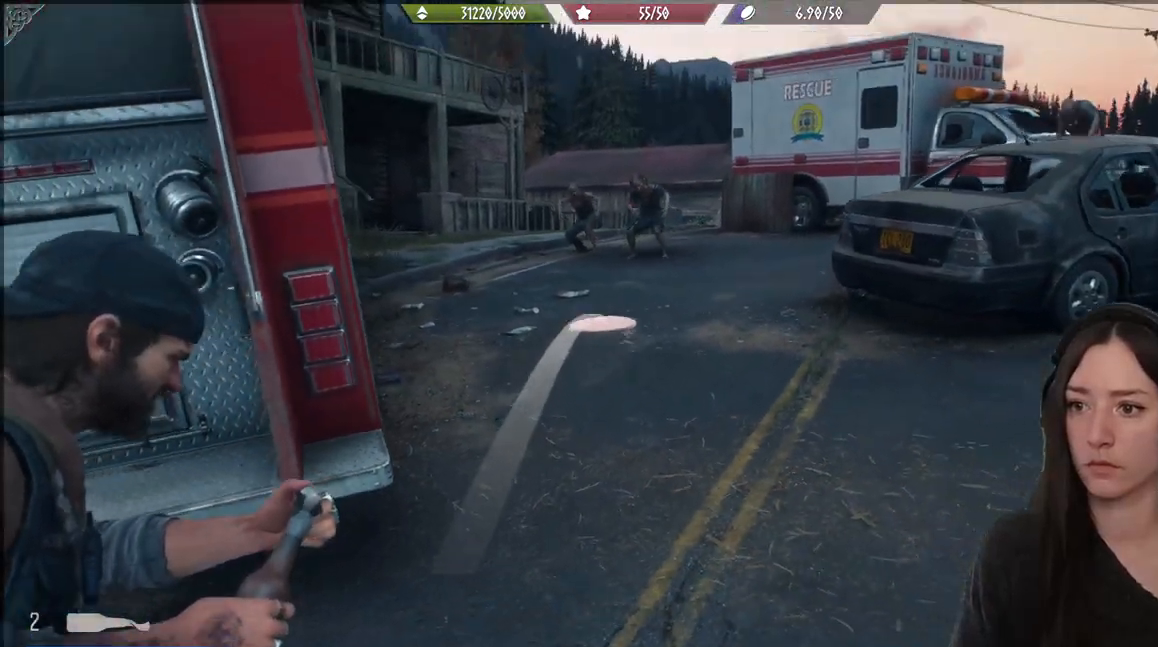
{"dt_ms": 500, "buttons": ["L2"], "left_stick": "center", "right_stick": "center", "events": [[283, "left_stick", "center"], [333, "R2", "down"], [400, "right_stick", "center"], [467, "R2", "up"]]}
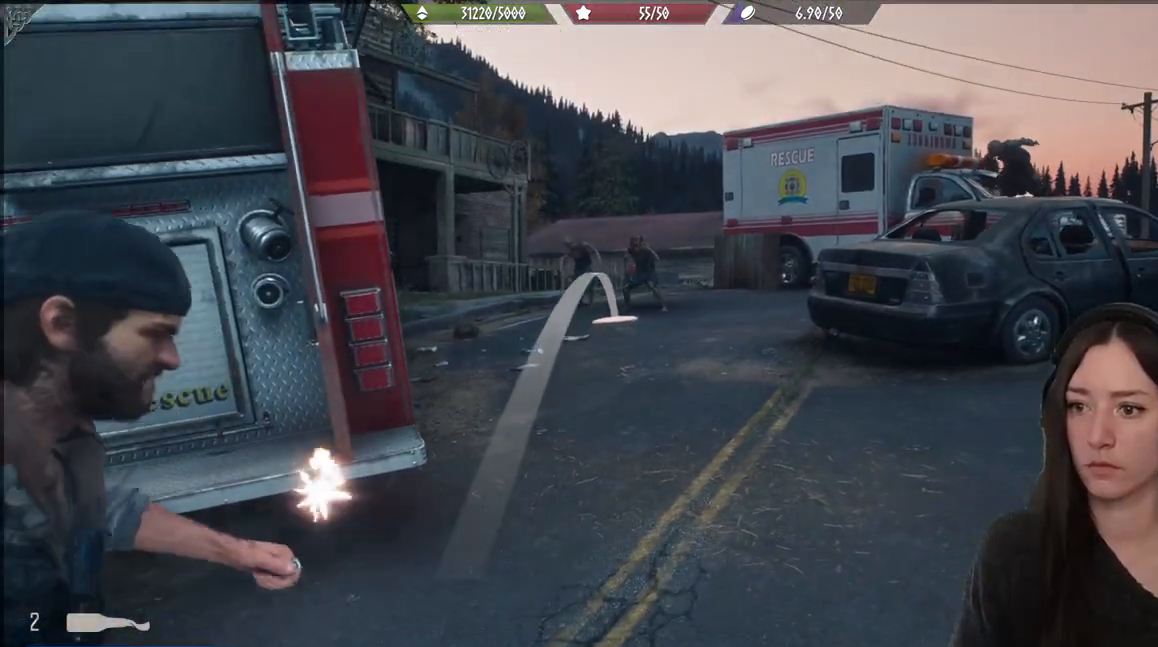
{"dt_ms": 500, "buttons": [], "left_stick": "center", "right_stick": "center", "events": [[350, "L2", "up"]]}
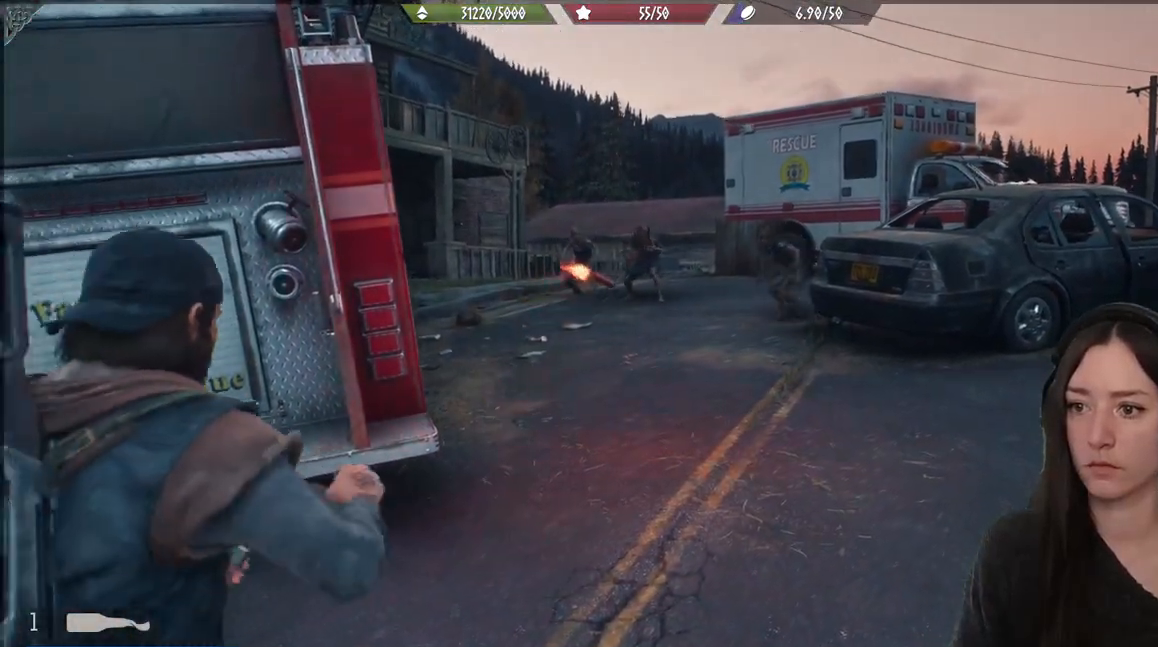
{"dt_ms": 500, "buttons": [], "left_stick": "down-left", "right_stick": "center", "events": [[367, "left_stick", "down-left"]]}
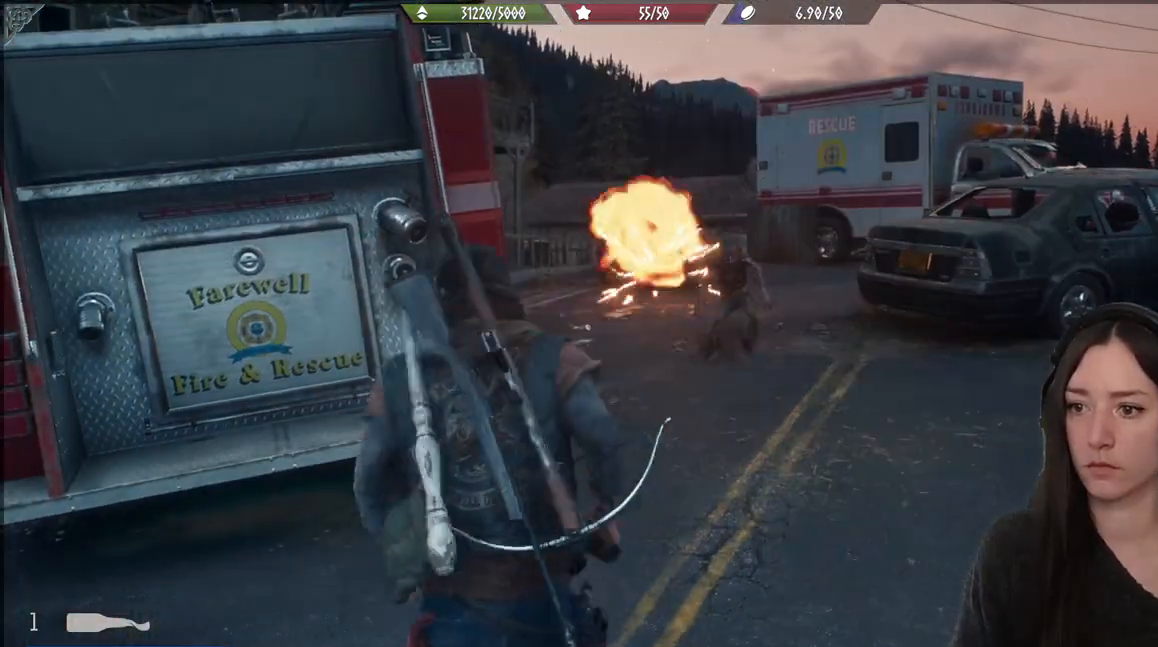
{"dt_ms": 500, "buttons": [], "left_stick": "down-left", "right_stick": "down-right", "events": [[217, "right_stick", "down-right"]]}
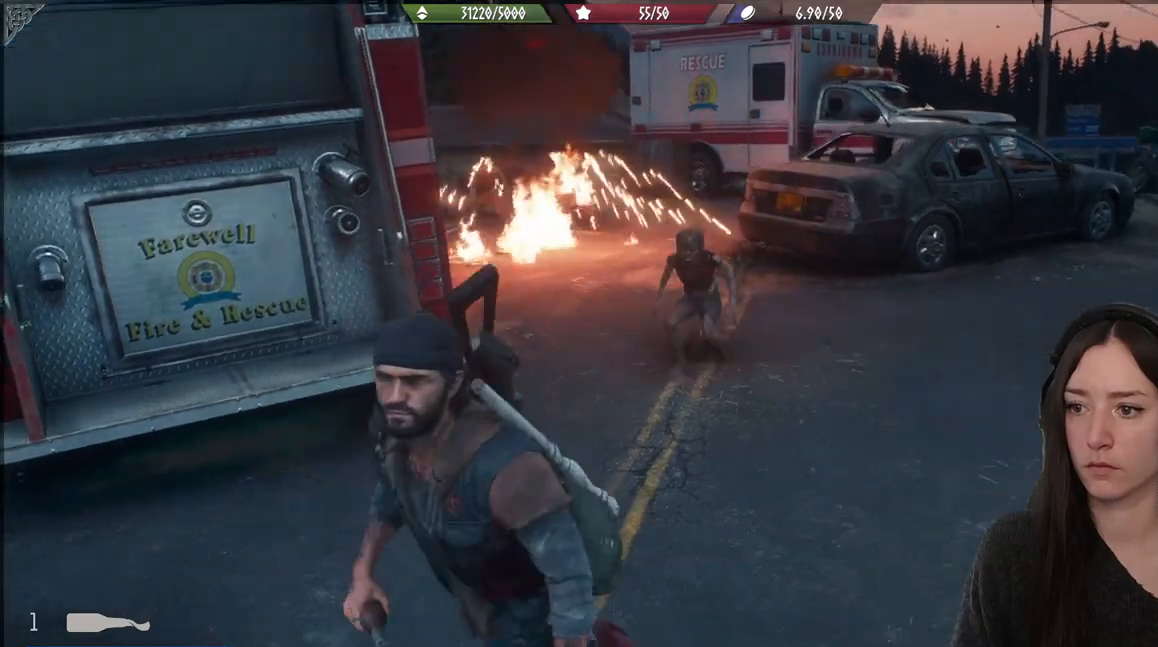
{"dt_ms": 500, "buttons": [], "left_stick": "down-left", "right_stick": "center", "events": [[17, "right_stick", "center"]]}
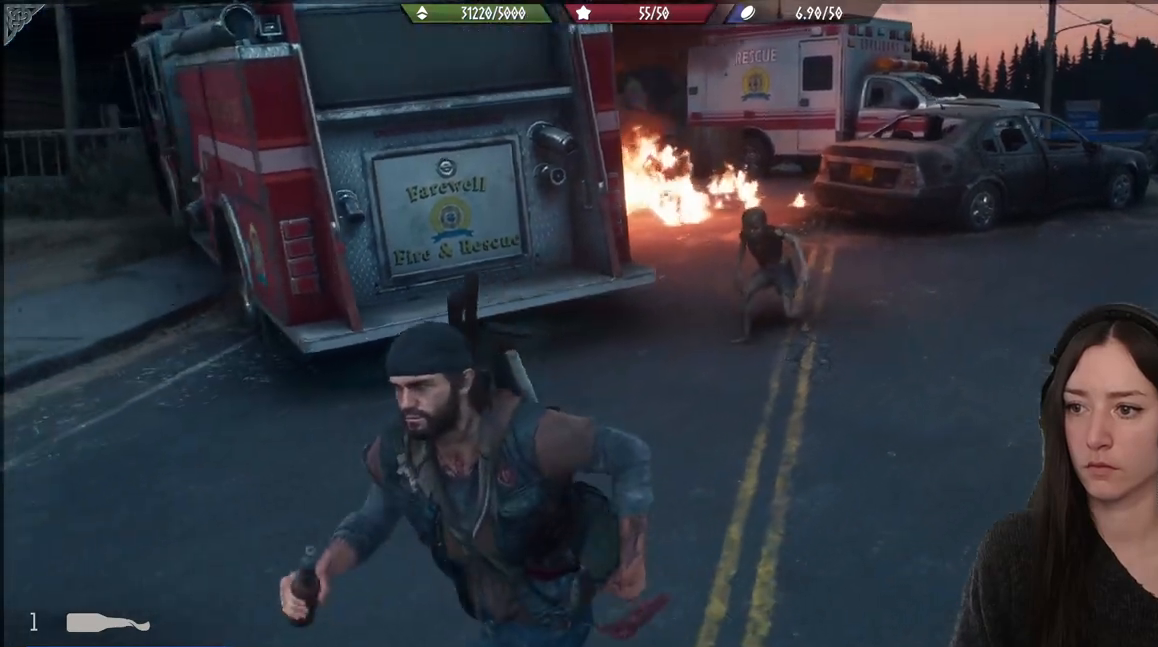
{"dt_ms": 500, "buttons": [], "left_stick": "up-right", "right_stick": "center", "events": [[400, "left_stick", "up-right"]]}
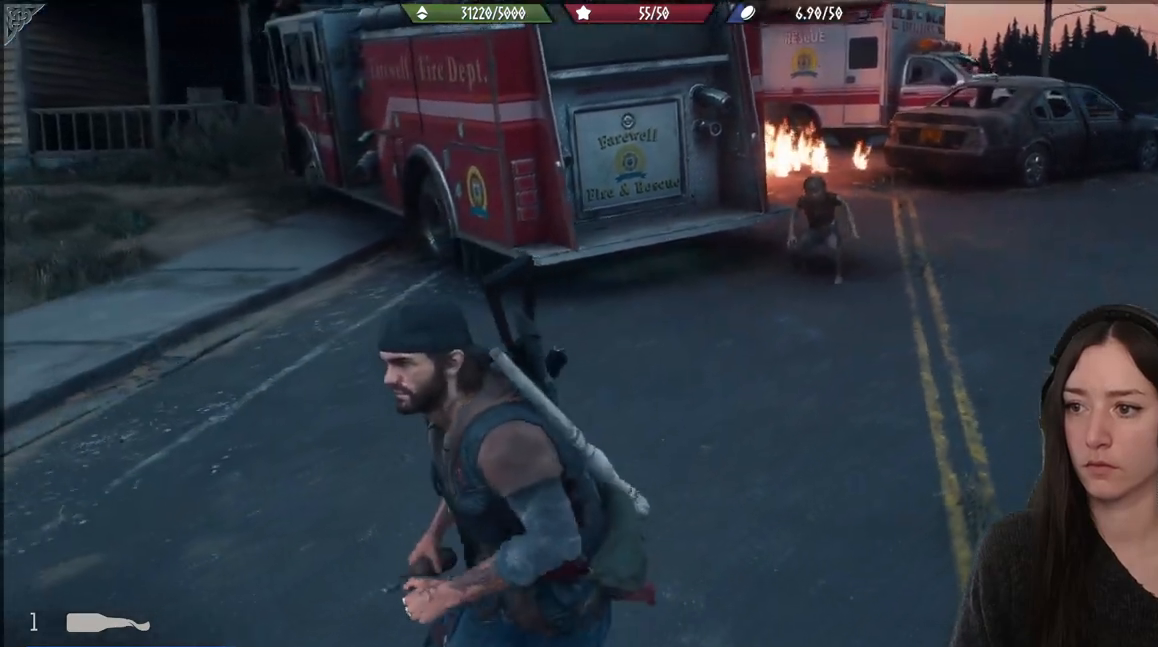
{"dt_ms": 500, "buttons": [], "left_stick": "up", "right_stick": "center", "events": [[367, "L3", "down"], [483, "L3", "up"], [483, "left_stick", "up"]]}
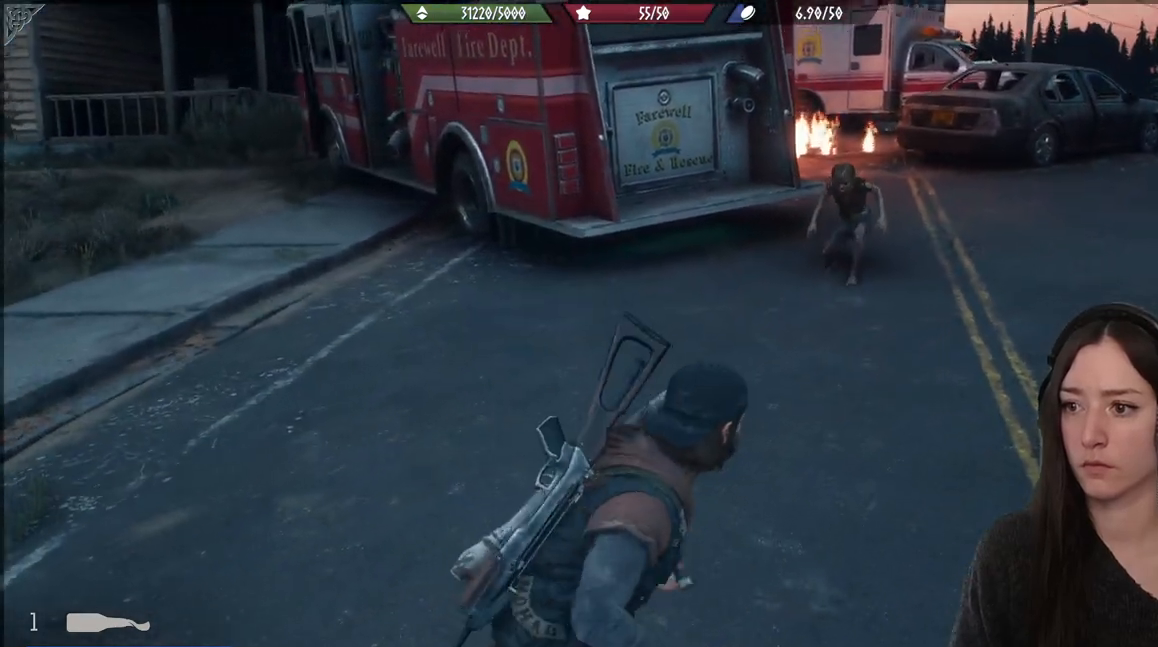
{"dt_ms": 500, "buttons": ["R2"], "left_stick": "up", "right_stick": "center", "events": [[417, "R2", "down"]]}
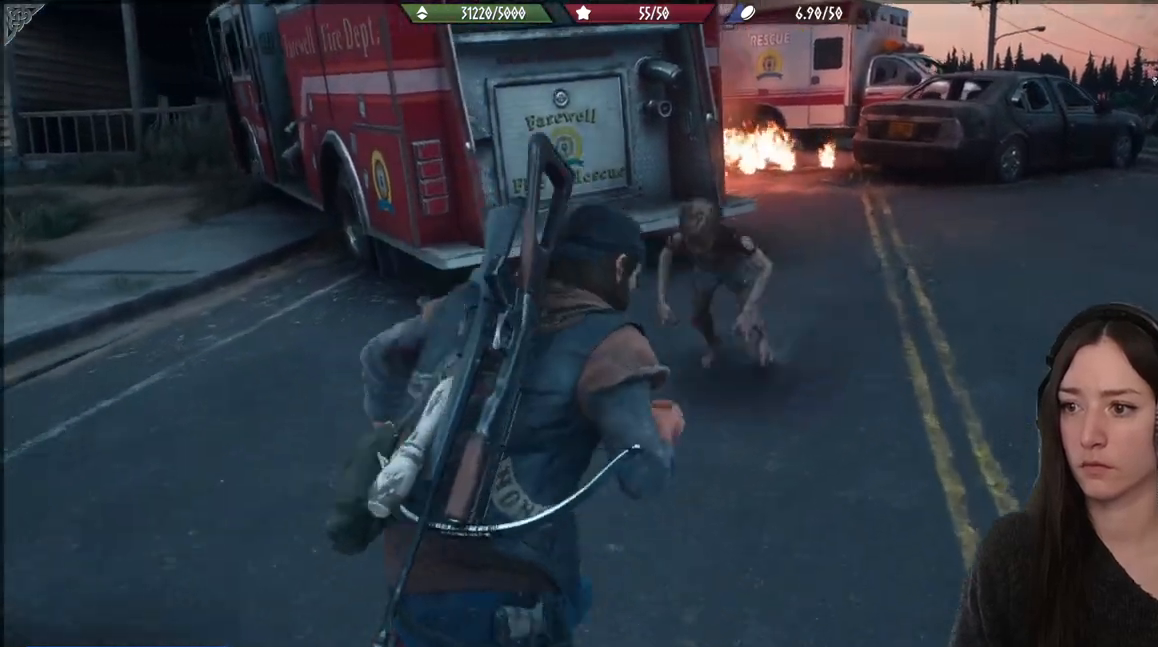
{"dt_ms": 500, "buttons": ["R2"], "left_stick": "center", "right_stick": "center", "events": [[50, "R2", "up"], [83, "left_stick", "center"], [117, "R2", "down"], [217, "right_stick", "down-left"], [250, "R2", "up"], [300, "R2", "down"], [300, "right_stick", "left"], [433, "R2", "up"], [483, "R2", "down"], [483, "right_stick", "center"]]}
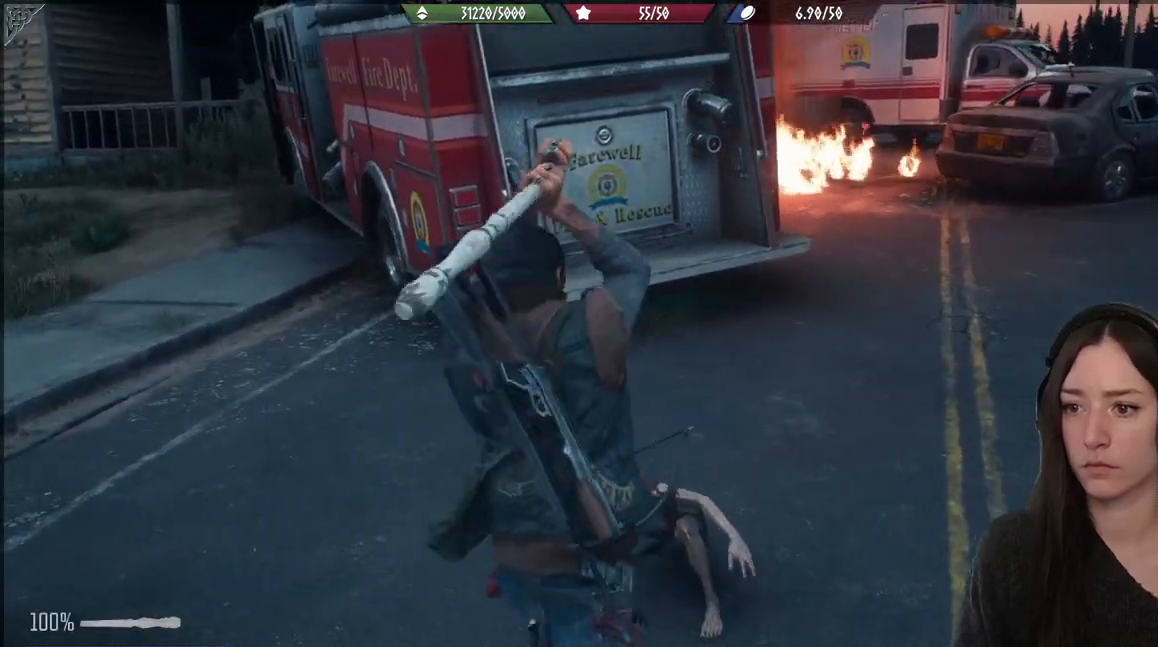
{"dt_ms": 500, "buttons": [], "left_stick": "center", "right_stick": "right", "events": [[133, "R2", "up"], [150, "right_stick", "down"], [317, "R2", "down"], [367, "right_stick", "right"], [500, "R2", "up"]]}
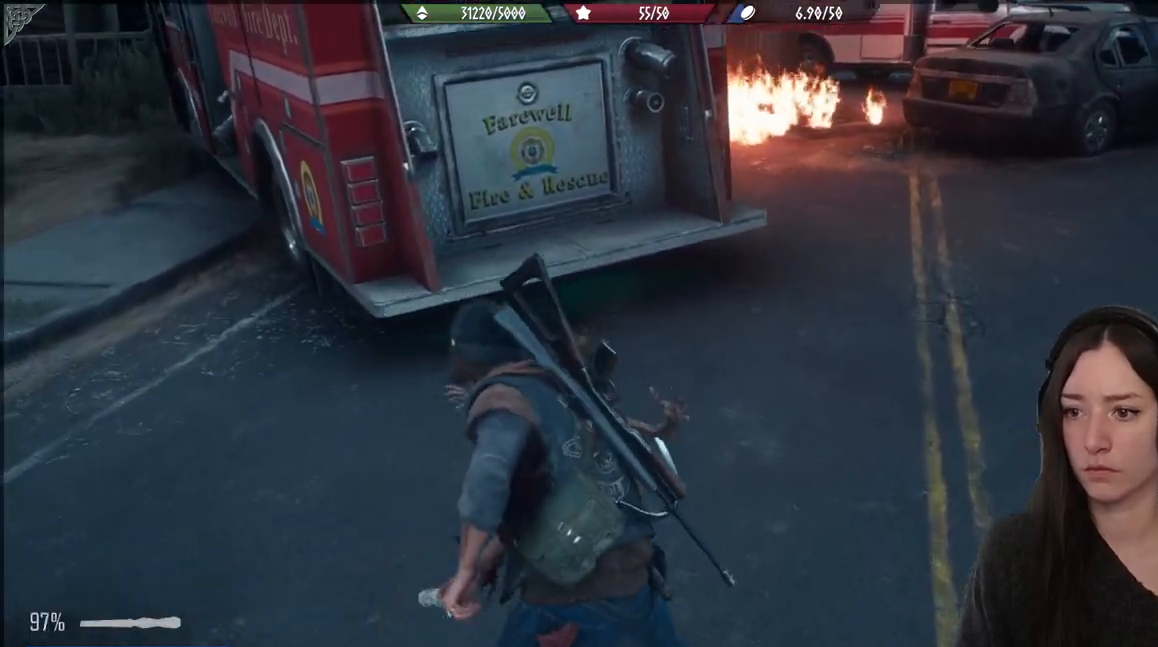
{"dt_ms": 500, "buttons": ["R2"], "left_stick": "down-left", "right_stick": "down-left", "events": [[67, "R2", "down"], [100, "right_stick", "up"], [200, "R2", "up"], [283, "R2", "down"], [417, "R2", "up"], [417, "right_stick", "down-left"], [450, "left_stick", "down-left"], [483, "R2", "down"]]}
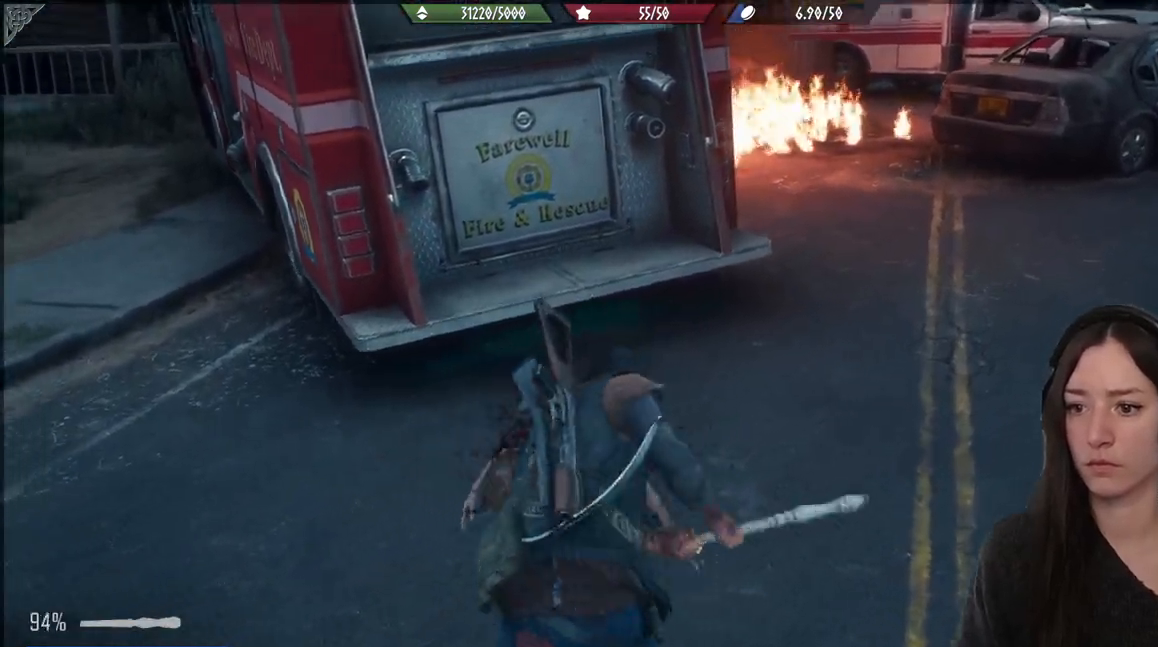
{"dt_ms": 500, "buttons": ["R2"], "left_stick": "center", "right_stick": "up", "events": [[33, "right_stick", "up-left"], [50, "left_stick", "up-left"], [133, "R2", "up"], [133, "left_stick", "center"], [217, "R2", "down"], [333, "R2", "up"], [417, "R2", "down"], [433, "right_stick", "up"]]}
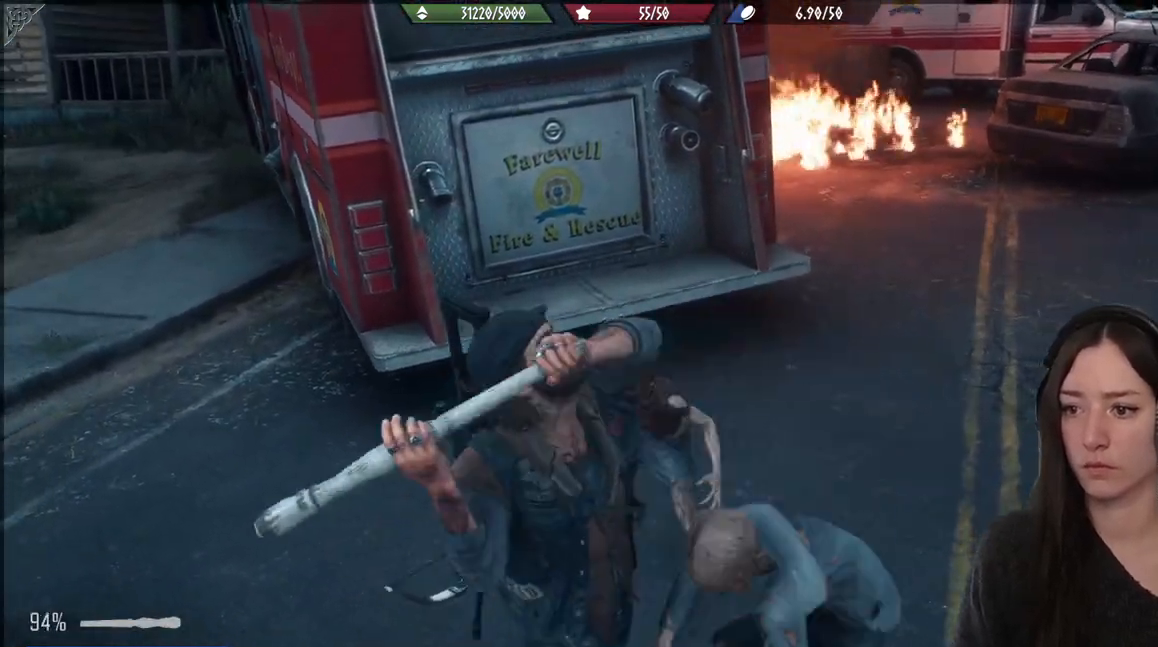
{"dt_ms": 500, "buttons": [], "left_stick": "center", "right_stick": "center", "events": [[33, "R2", "up"], [117, "R2", "down"], [233, "right_stick", "right"], [250, "R2", "up"], [300, "left_stick", "up-right"], [333, "R2", "down"], [417, "right_stick", "center"], [450, "left_stick", "center"], [467, "R2", "up"]]}
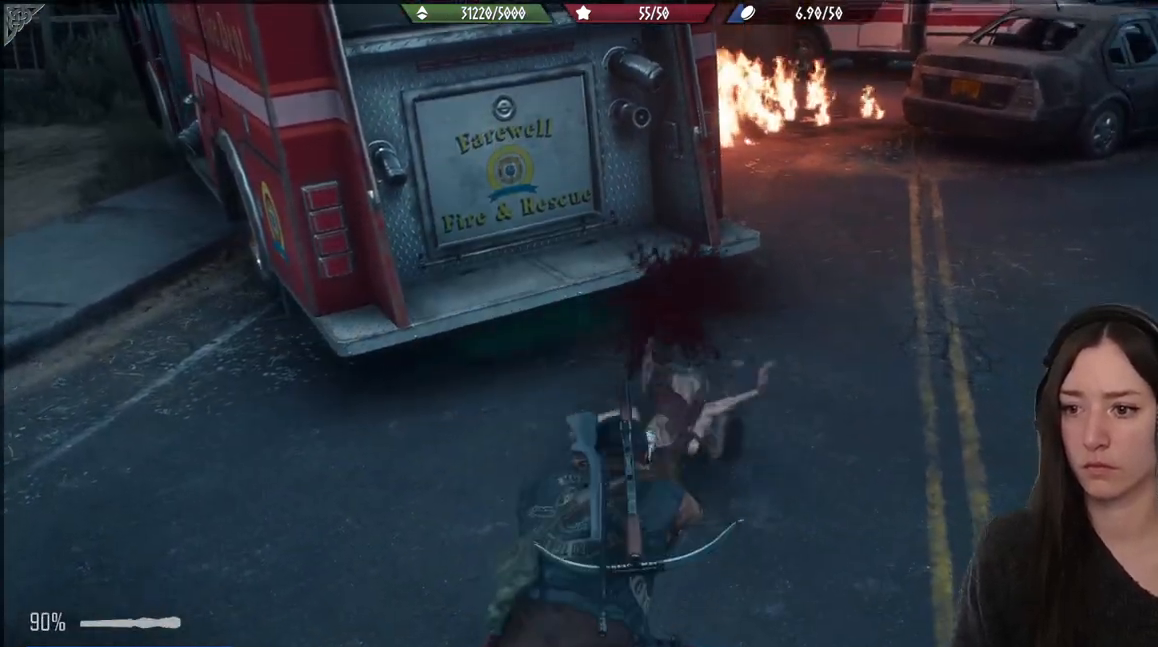
{"dt_ms": 500, "buttons": [], "left_stick": "up-left", "right_stick": "down-right", "events": [[67, "R2", "down"], [133, "right_stick", "up"], [200, "R2", "up"], [200, "right_stick", "center"], [217, "left_stick", "up-right"], [283, "R2", "down"], [300, "right_stick", "up"], [400, "right_stick", "center"], [417, "R2", "up"], [417, "left_stick", "up-left"], [450, "right_stick", "down-right"]]}
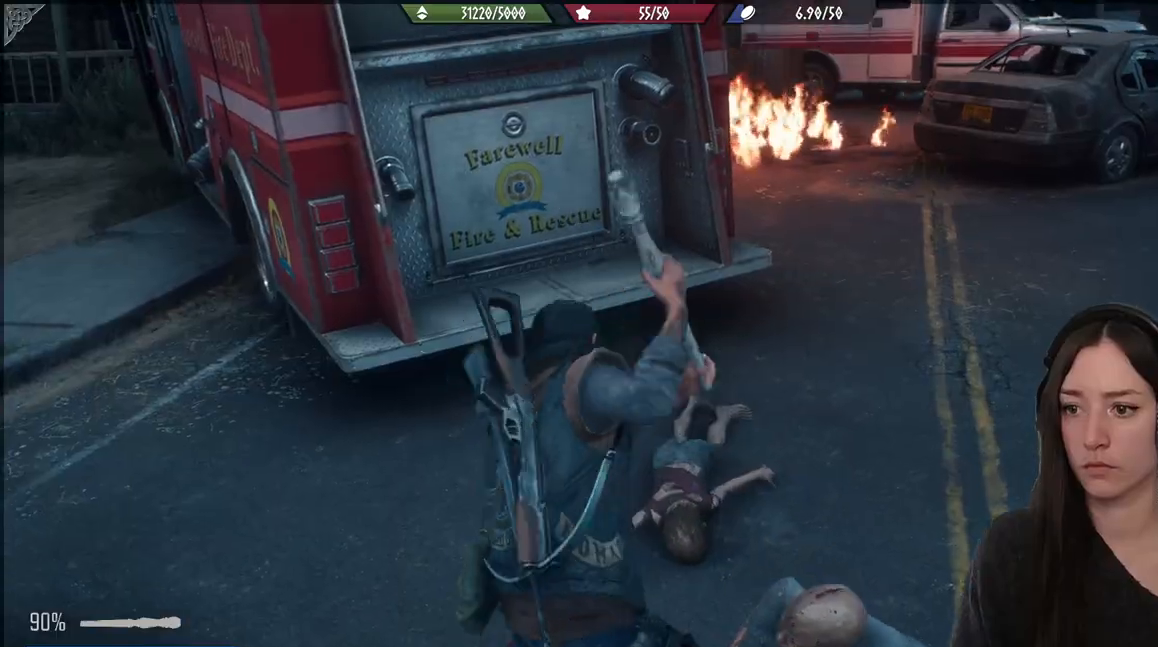
{"dt_ms": 500, "buttons": ["R2"], "left_stick": "down-right", "right_stick": "right", "events": [[17, "left_stick", "left"], [100, "R2", "down"], [167, "left_stick", "down-left"], [233, "right_stick", "right"], [250, "R2", "up"], [317, "left_stick", "down"], [417, "R2", "down"], [417, "left_stick", "down-right"]]}
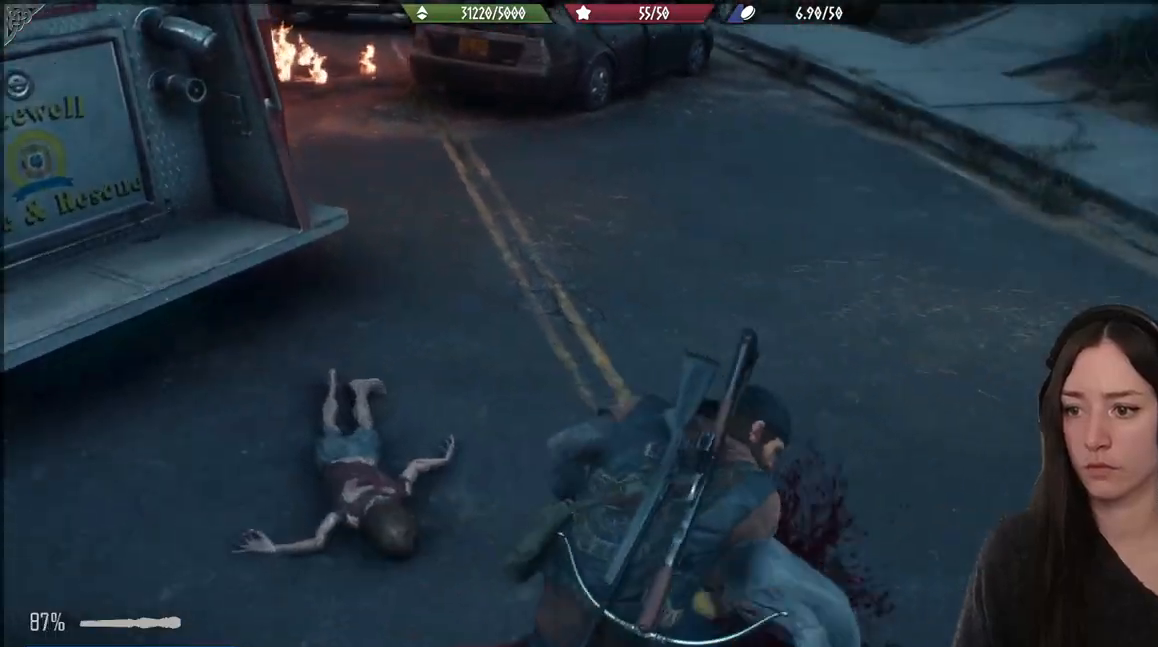
{"dt_ms": 500, "buttons": [], "left_stick": "up-right", "right_stick": "center", "events": [[33, "R2", "up"], [100, "R2", "down"], [100, "left_stick", "up-right"], [233, "R2", "up"], [317, "R2", "down"], [333, "right_stick", "center"], [450, "R2", "up"]]}
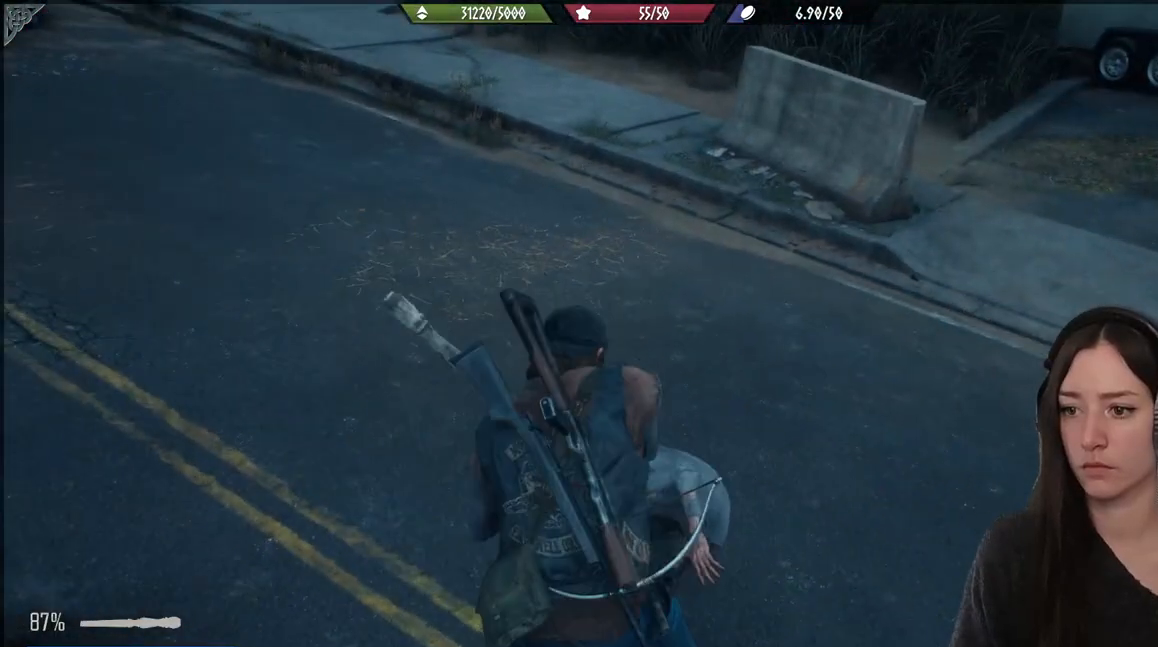
{"dt_ms": 500, "buttons": ["R2"], "left_stick": "up-right", "right_stick": "center", "events": [[17, "R2", "down"], [150, "right_stick", "down"], [167, "R2", "up"], [233, "R2", "down"], [250, "right_stick", "center"], [300, "right_stick", "up"], [383, "R2", "up"], [383, "right_stick", "center"], [467, "R2", "down"]]}
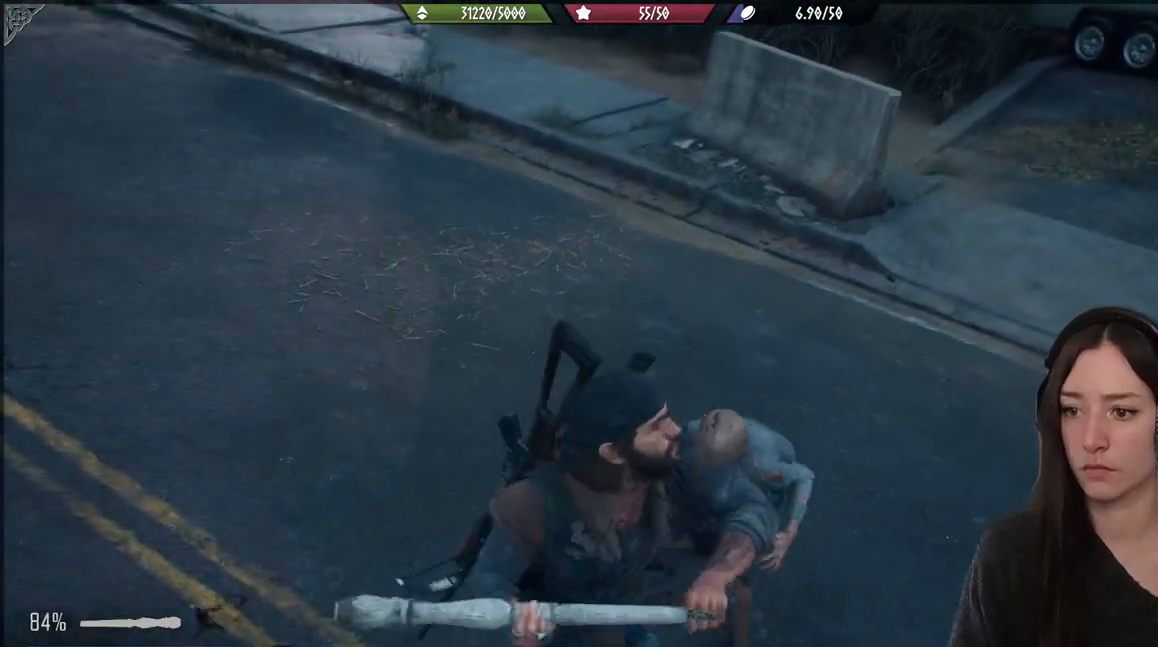
{"dt_ms": 500, "buttons": ["R2"], "left_stick": "up-right", "right_stick": "center", "events": [[100, "R2", "up"], [167, "R2", "down"], [333, "R2", "up"], [450, "R2", "down"]]}
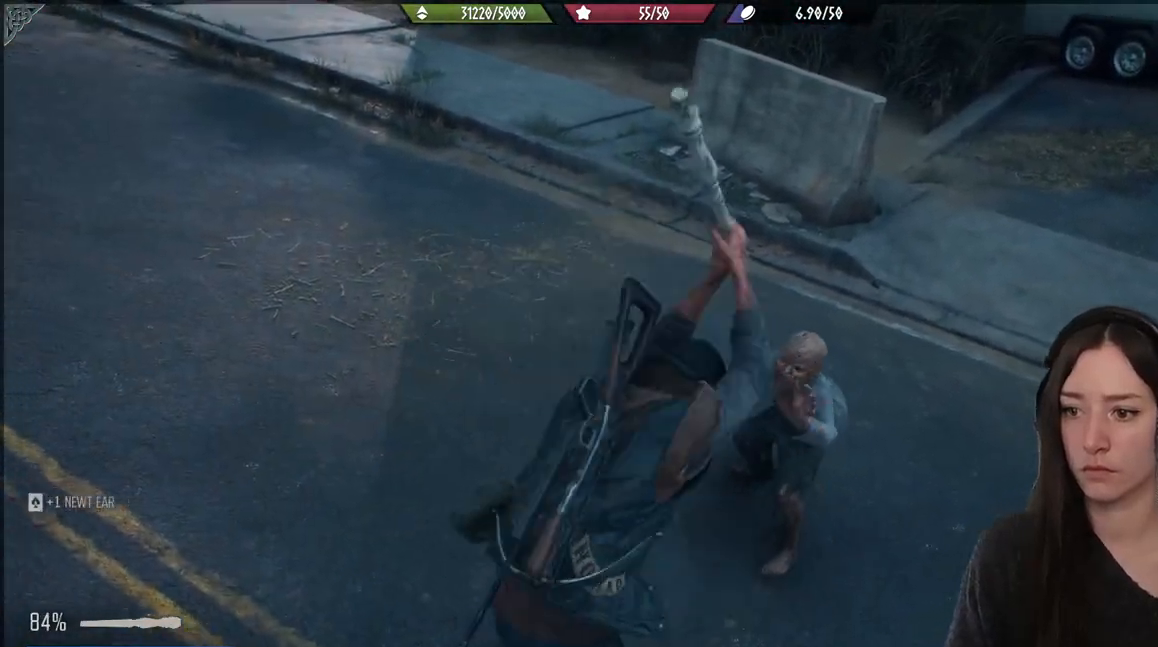
{"dt_ms": 500, "buttons": [], "left_stick": "right", "right_stick": "up-left", "events": [[133, "R2", "up"], [300, "right_stick", "left"], [367, "right_stick", "up-left"], [467, "left_stick", "right"]]}
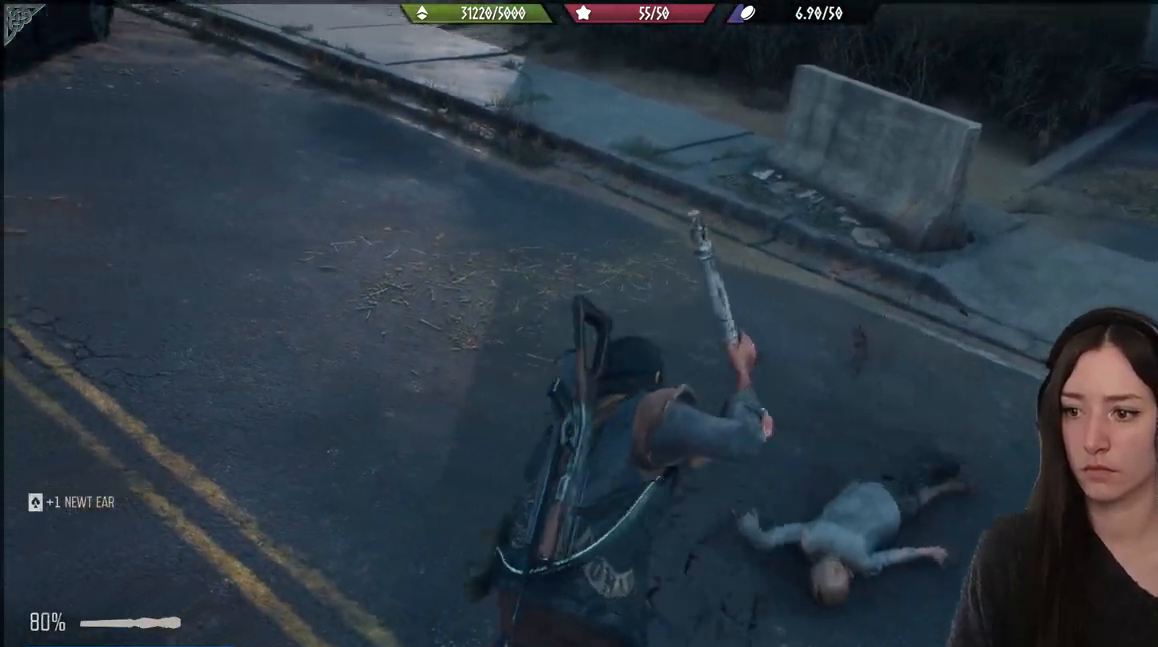
{"dt_ms": 500, "buttons": [], "left_stick": "down", "right_stick": "center", "events": [[50, "left_stick", "down-right"], [117, "left_stick", "down"], [383, "right_stick", "center"]]}
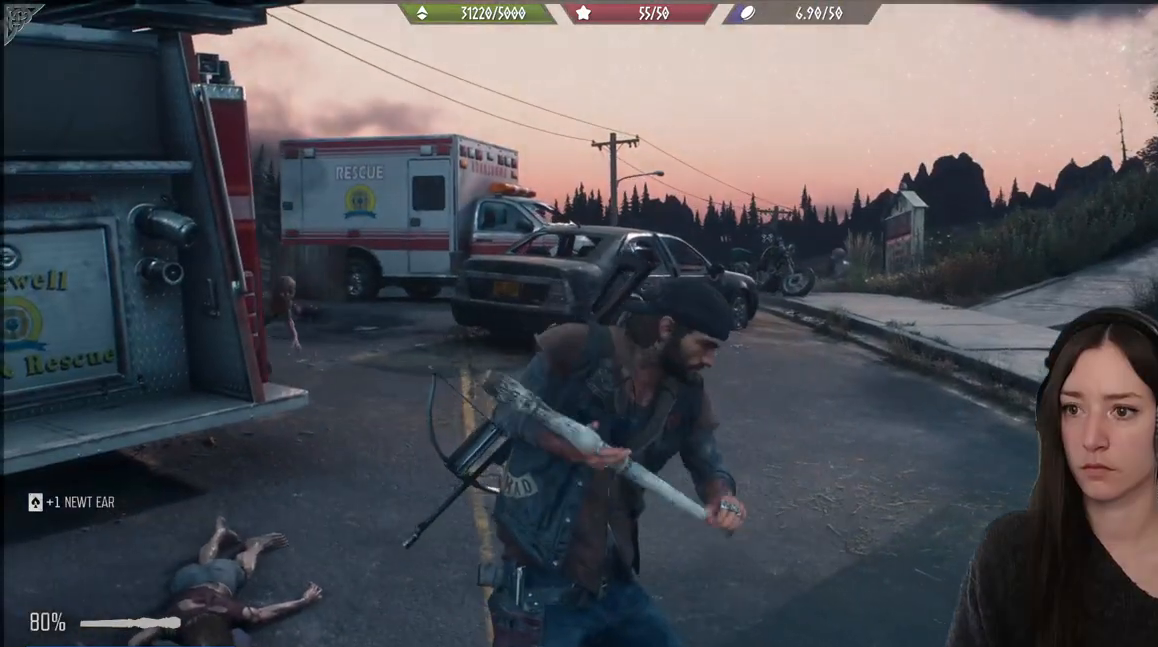
{"dt_ms": 500, "buttons": [], "left_stick": "down", "right_stick": "left", "events": [[150, "left_stick", "down-right"], [150, "right_stick", "left"], [333, "left_stick", "down"]]}
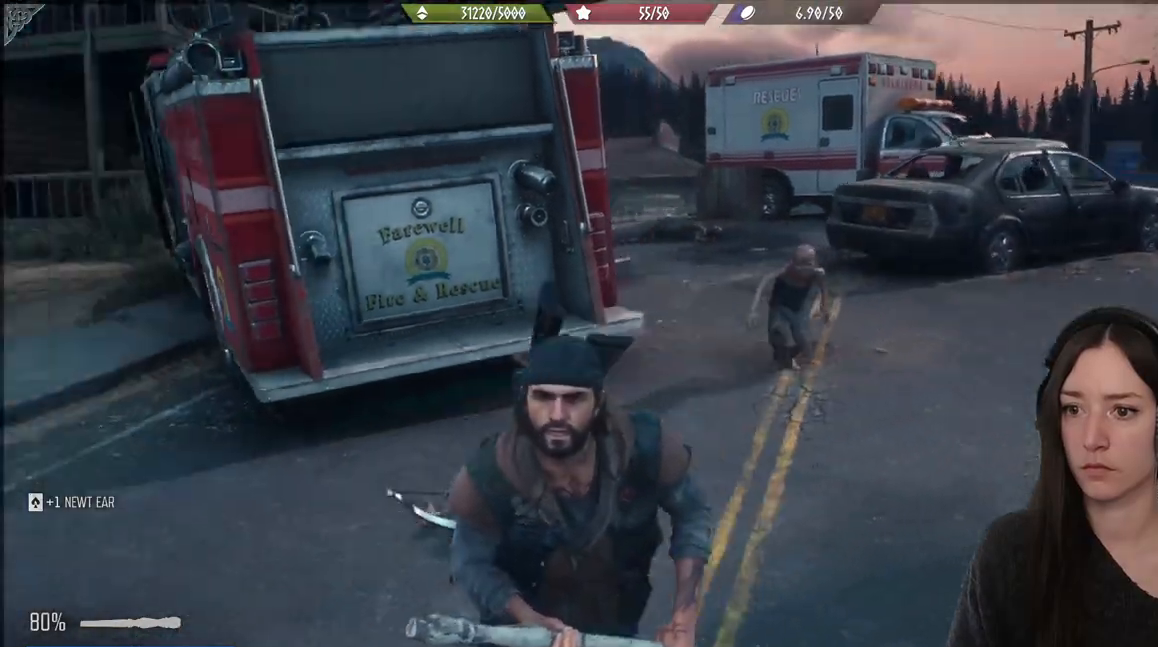
{"dt_ms": 500, "buttons": [], "left_stick": "down-left", "right_stick": "center", "events": [[33, "right_stick", "center"], [467, "left_stick", "down-left"]]}
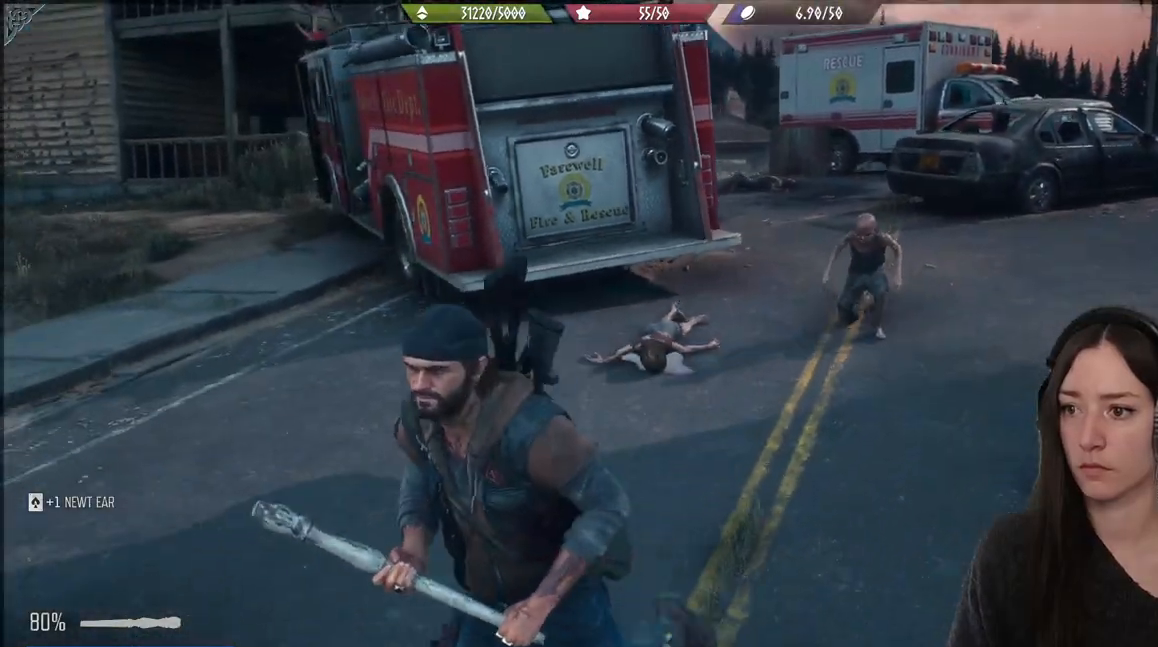
{"dt_ms": 500, "buttons": [], "left_stick": "down-left", "right_stick": "right", "events": [[117, "right_stick", "right"]]}